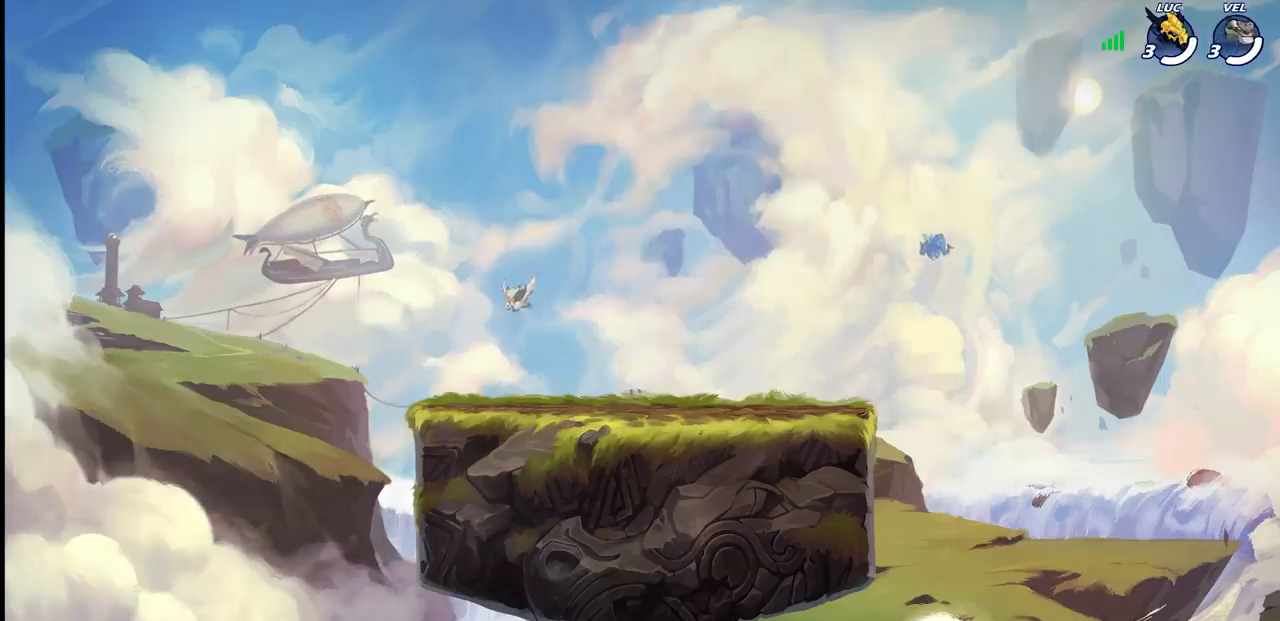
Gameplay with a controller (PlayStation layout); each line is a JSON object with the inputs held at the frame after it. "events" lists button and stick changes between this image and that frame as [ms after this image, input, new state], when the widget could be followed in between. Not read: L3 R3.
{"buttons": [], "left_stick": "center", "right_stick": "center", "events": []}
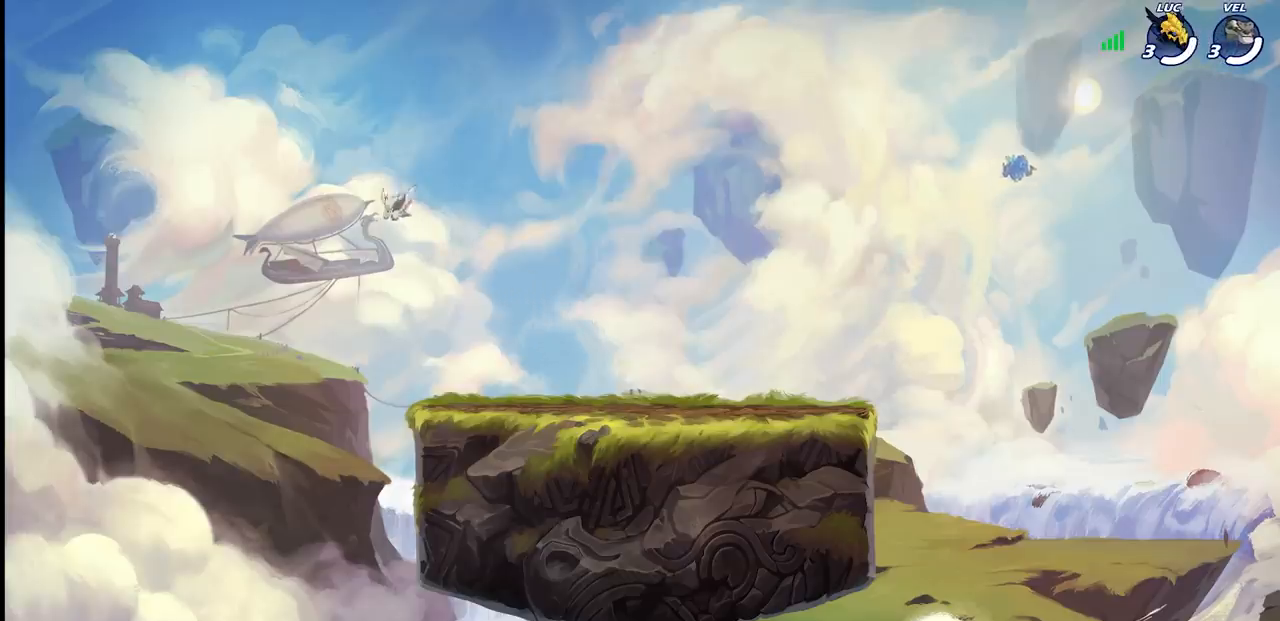
{"buttons": [], "left_stick": "center", "right_stick": "center", "events": []}
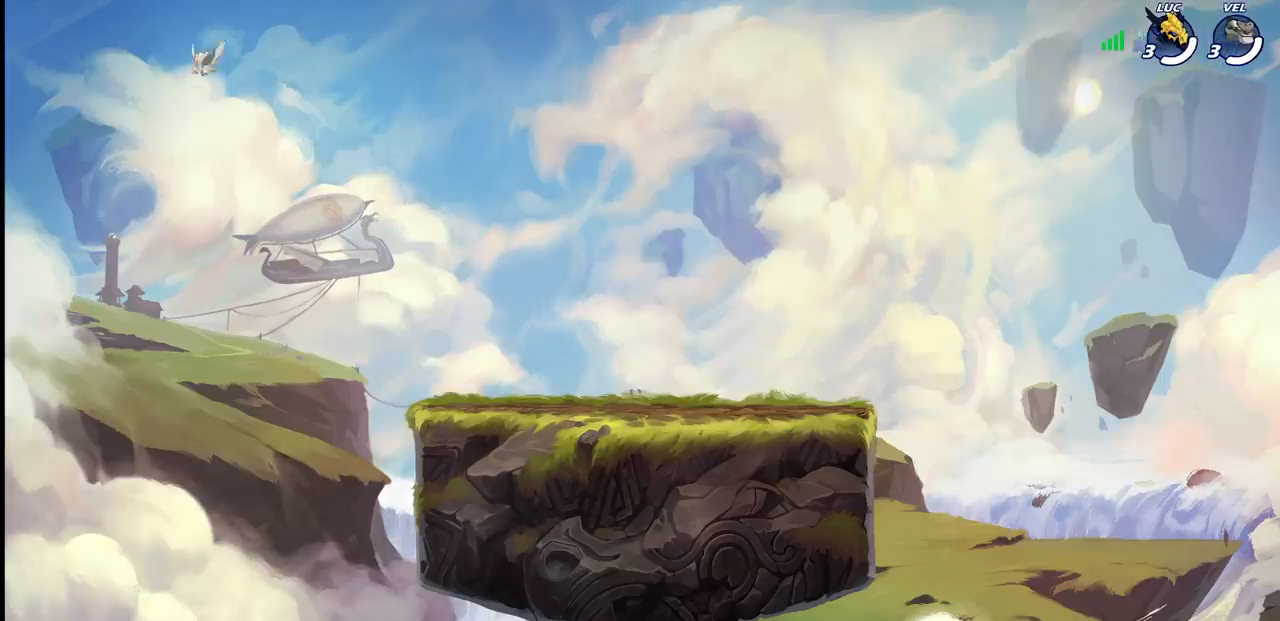
{"buttons": [], "left_stick": "center", "right_stick": "center", "events": []}
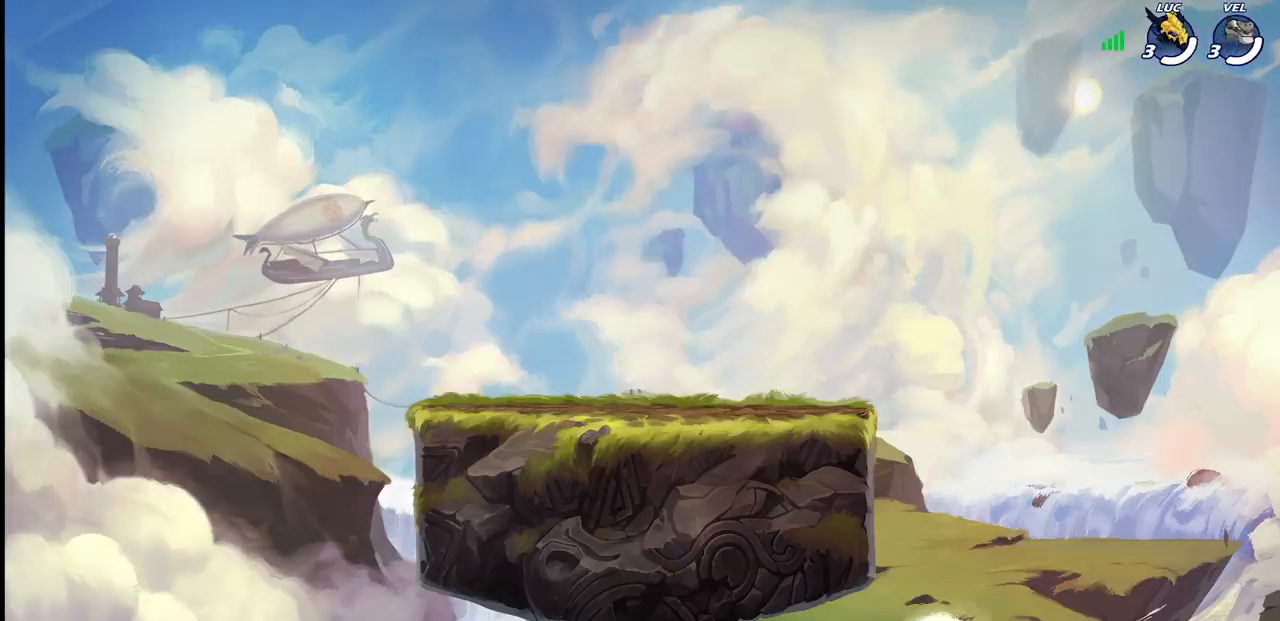
{"buttons": [], "left_stick": "center", "right_stick": "center", "events": []}
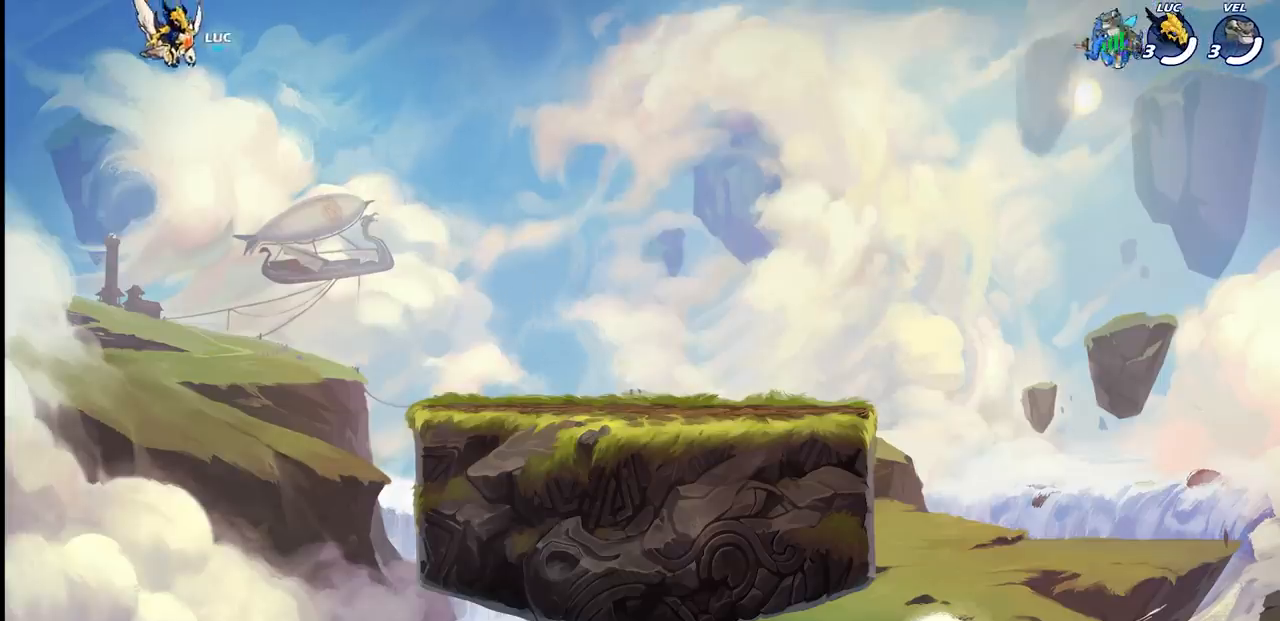
{"buttons": [], "left_stick": "center", "right_stick": "center", "events": []}
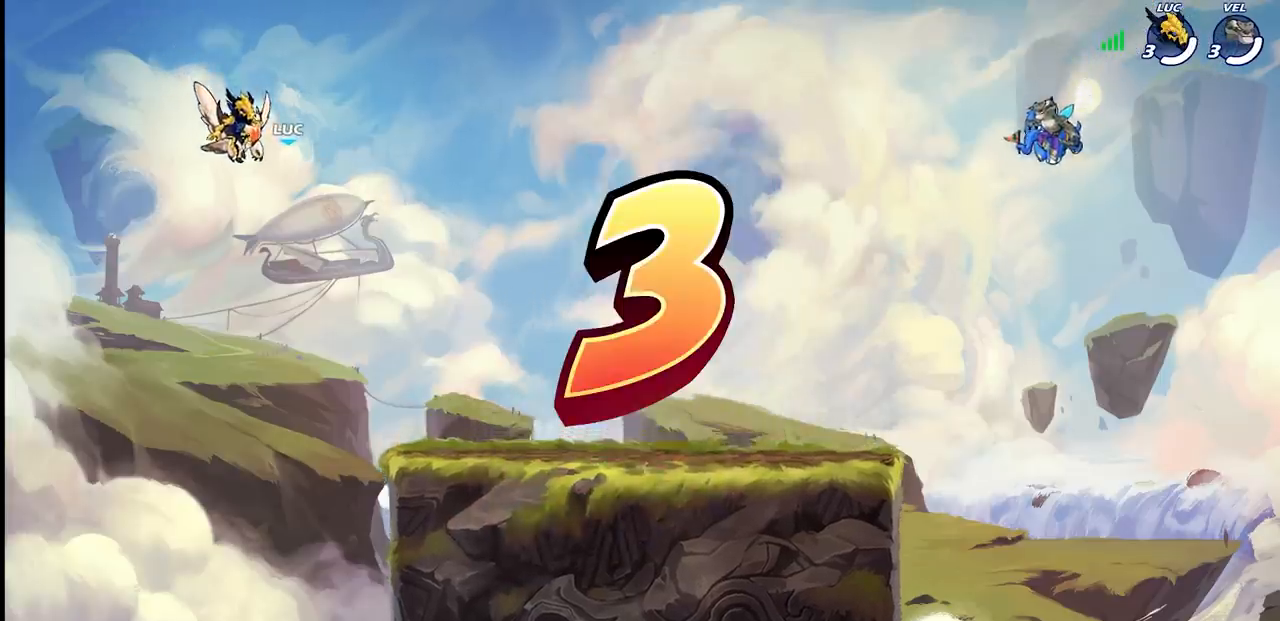
{"buttons": [], "left_stick": "center", "right_stick": "center", "events": []}
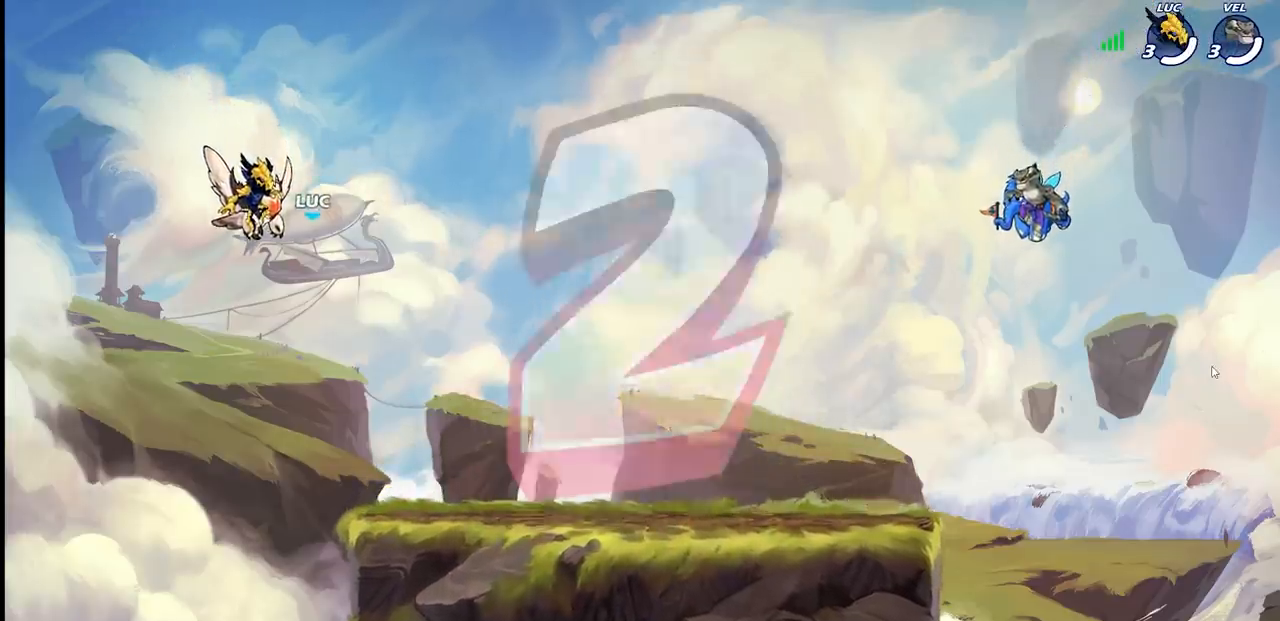
{"buttons": [], "left_stick": "center", "right_stick": "center", "events": []}
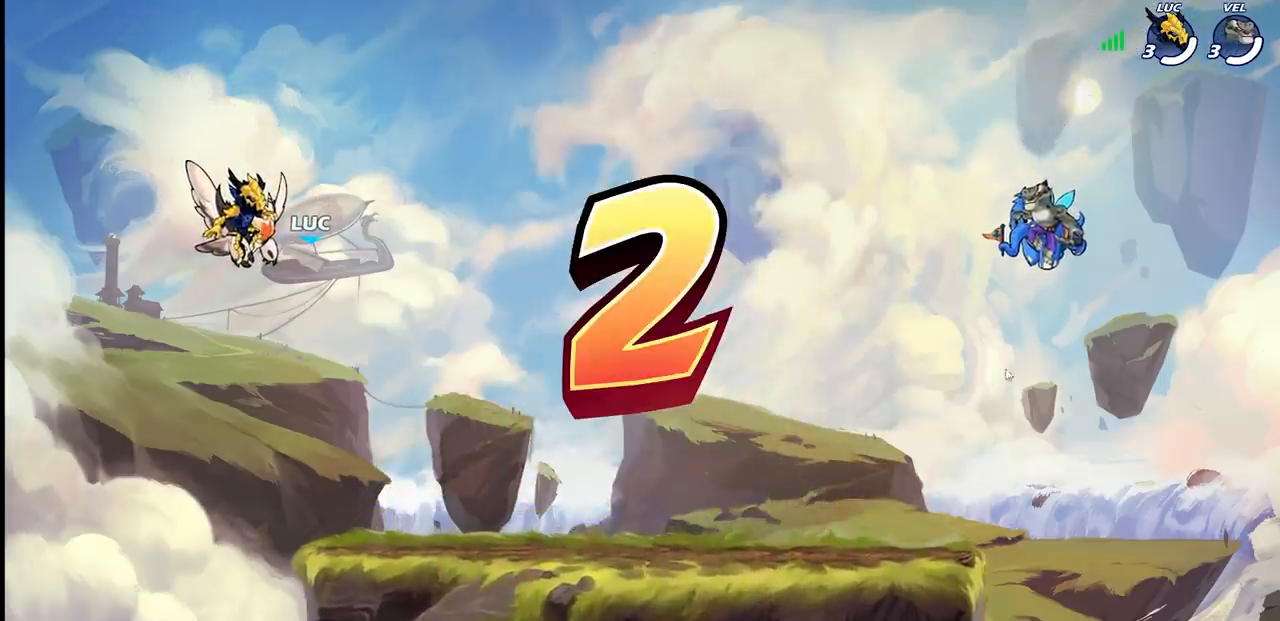
{"buttons": ["SELECT"], "left_stick": "center", "right_stick": "center", "events": [[283, "SELECT", "down"]]}
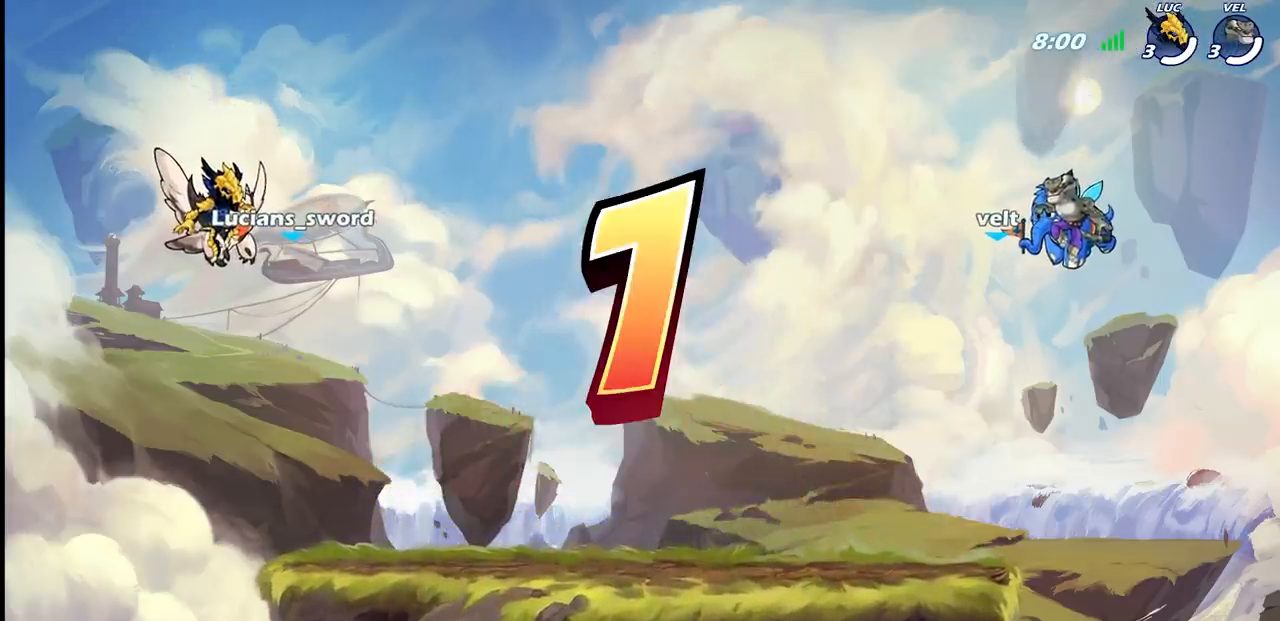
{"buttons": ["SELECT"], "left_stick": "center", "right_stick": "center", "events": []}
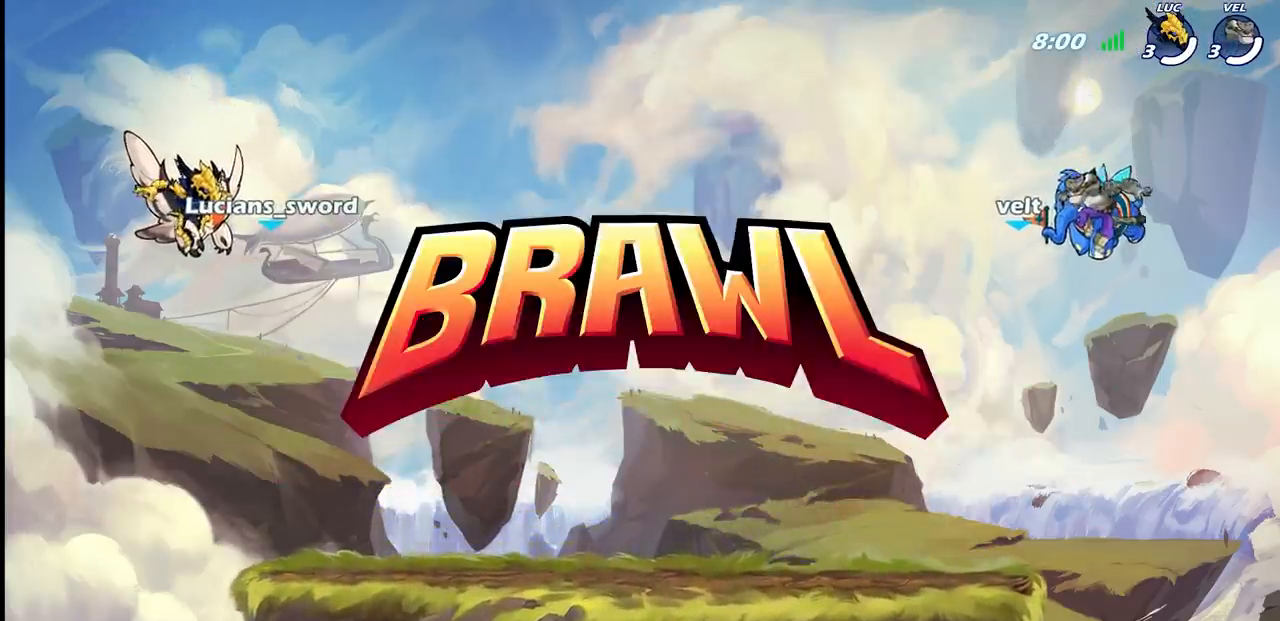
{"buttons": ["SELECT"], "left_stick": "center", "right_stick": "center", "events": []}
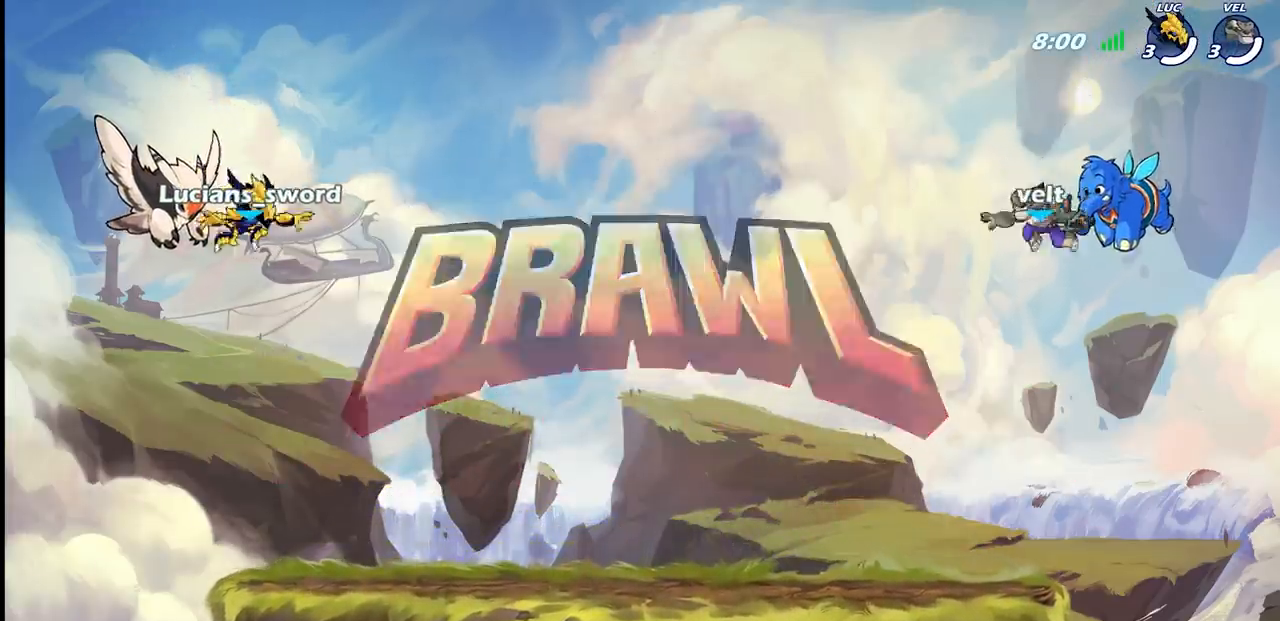
{"buttons": ["SELECT"], "left_stick": "center", "right_stick": "center", "events": []}
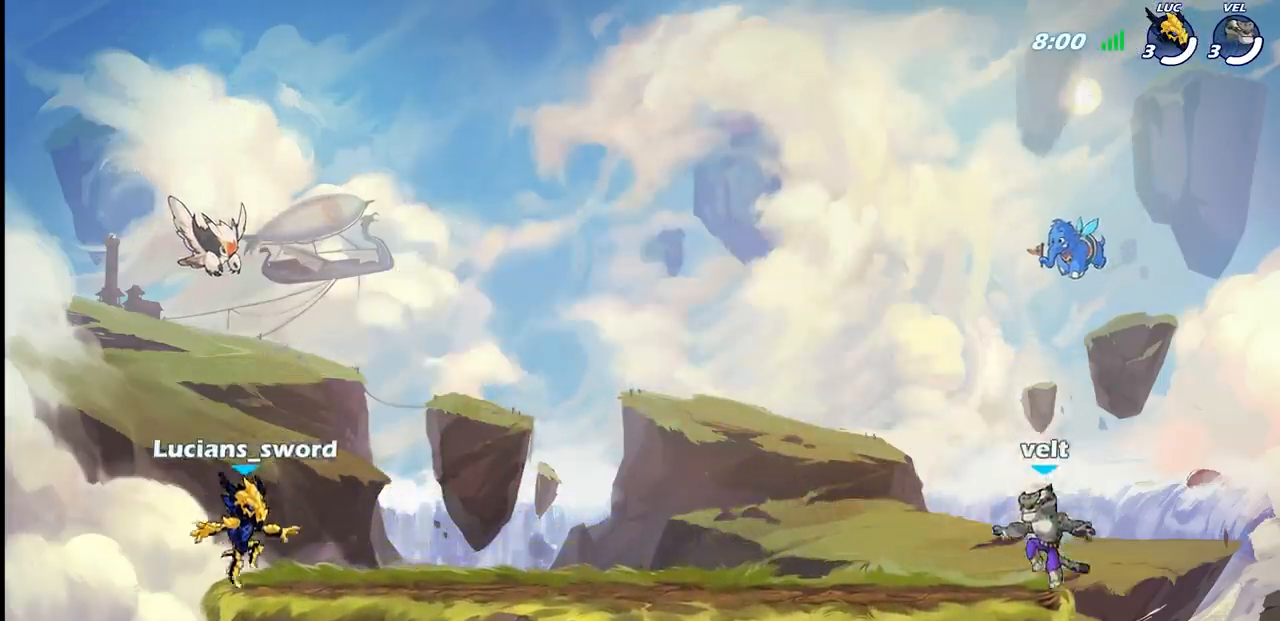
{"buttons": ["SELECT"], "left_stick": "center", "right_stick": "center", "events": []}
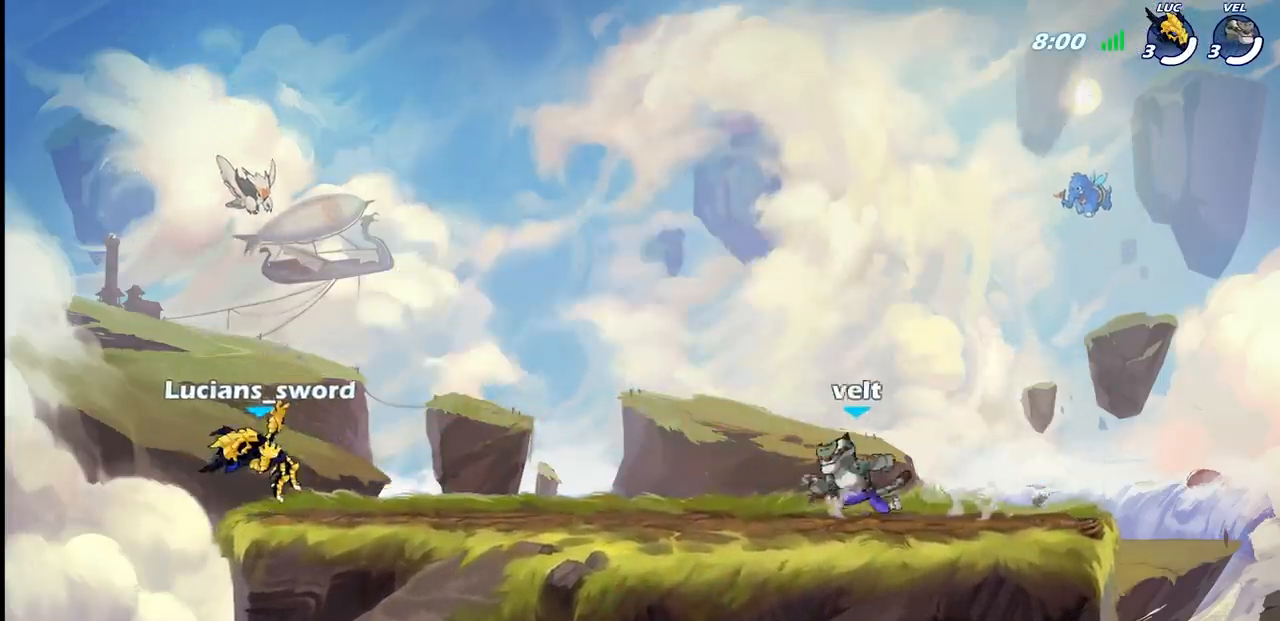
{"buttons": [], "left_stick": "center", "right_stick": "center", "events": [[233, "SELECT", "up"]]}
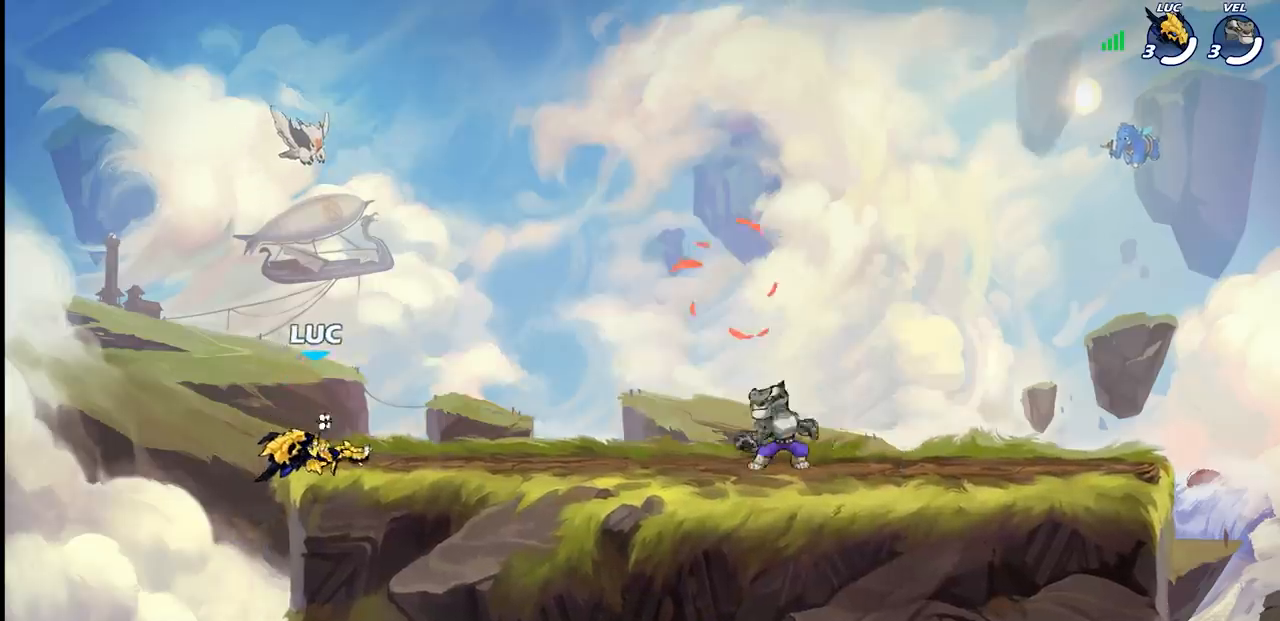
{"buttons": [], "left_stick": "center", "right_stick": "center", "events": []}
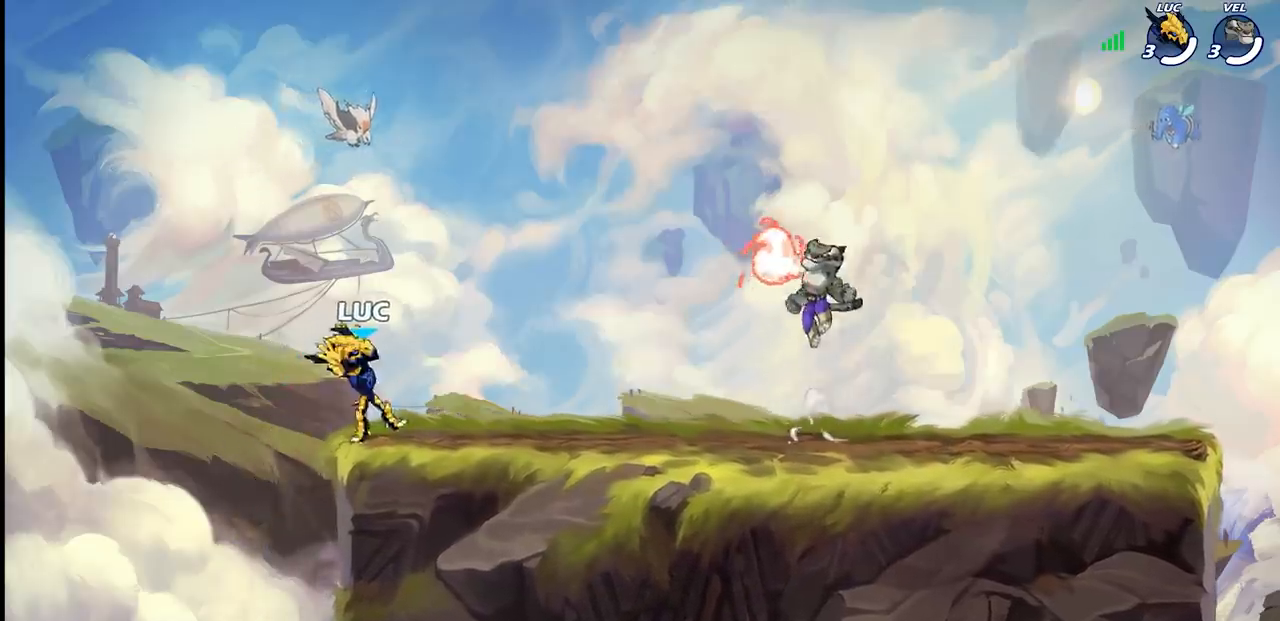
{"buttons": [], "left_stick": "left", "right_stick": "center", "events": [[50, "left_stick", "right"], [200, "R1", "down"], [200, "R2", "down"], [250, "CROSS", "down"], [350, "CROSS", "up"], [367, "R1", "up"], [367, "left_stick", "down-left"], [383, "R2", "up"], [467, "left_stick", "left"]]}
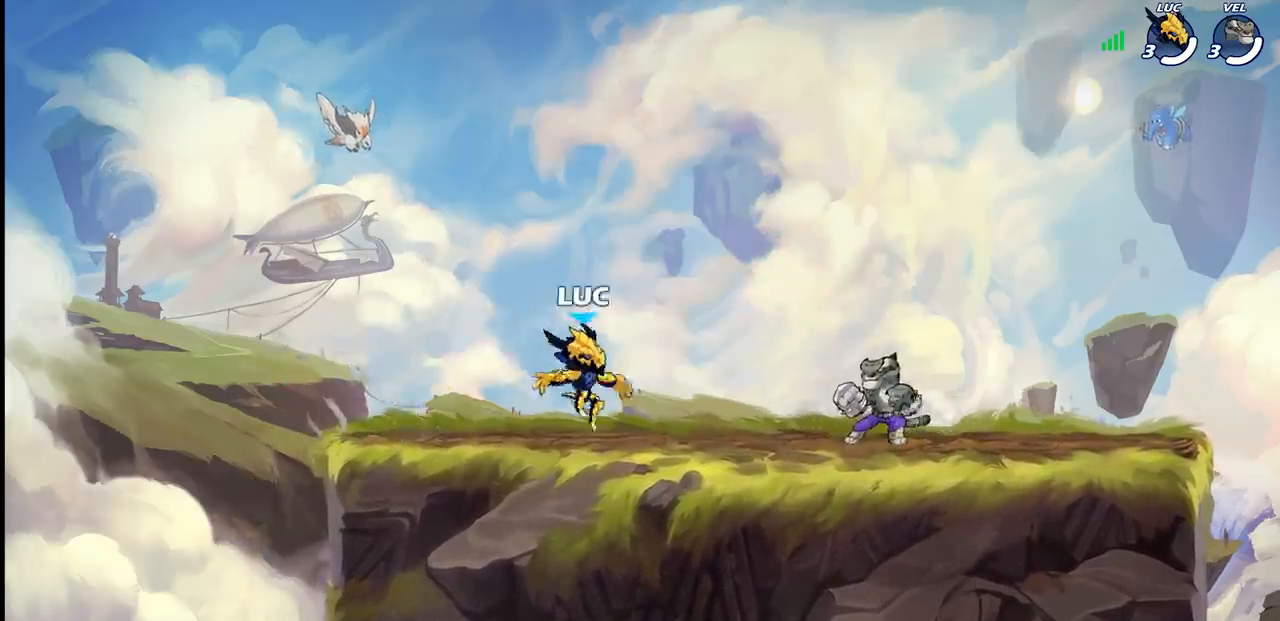
{"buttons": [], "left_stick": "center", "right_stick": "center", "events": [[117, "R1", "down"], [117, "R2", "down"], [150, "CROSS", "down"], [233, "CROSS", "up"], [267, "R1", "up"], [267, "R2", "up"], [283, "left_stick", "down"], [400, "left_stick", "center"]]}
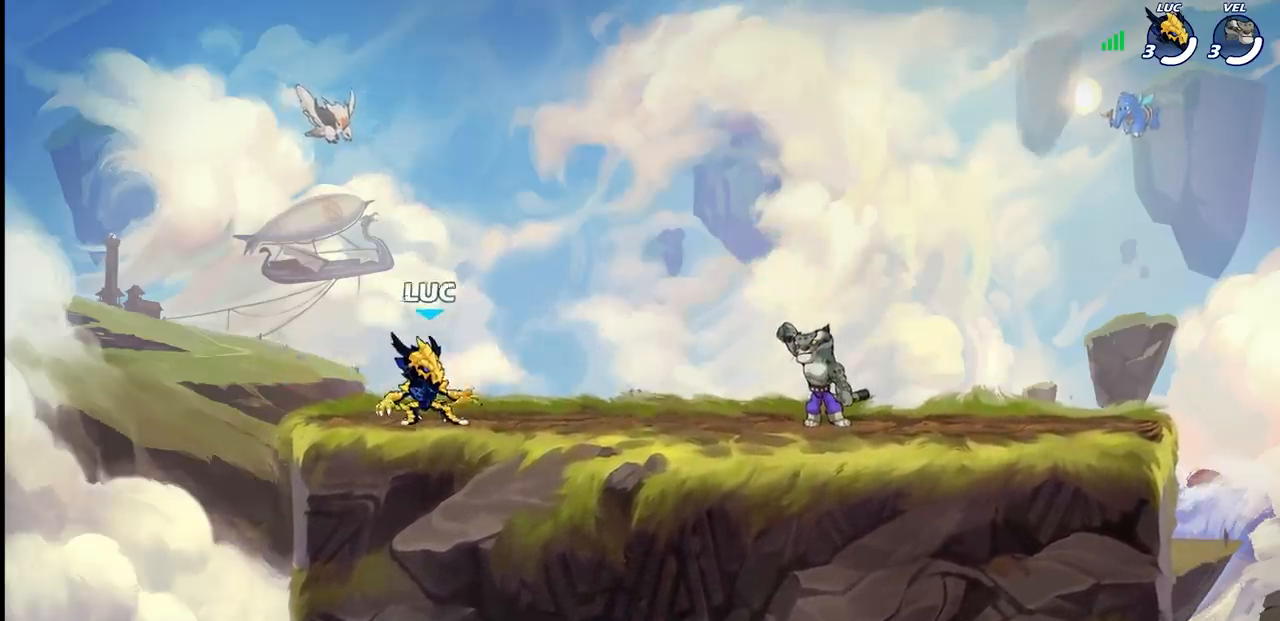
{"buttons": [], "left_stick": "center", "right_stick": "center", "events": []}
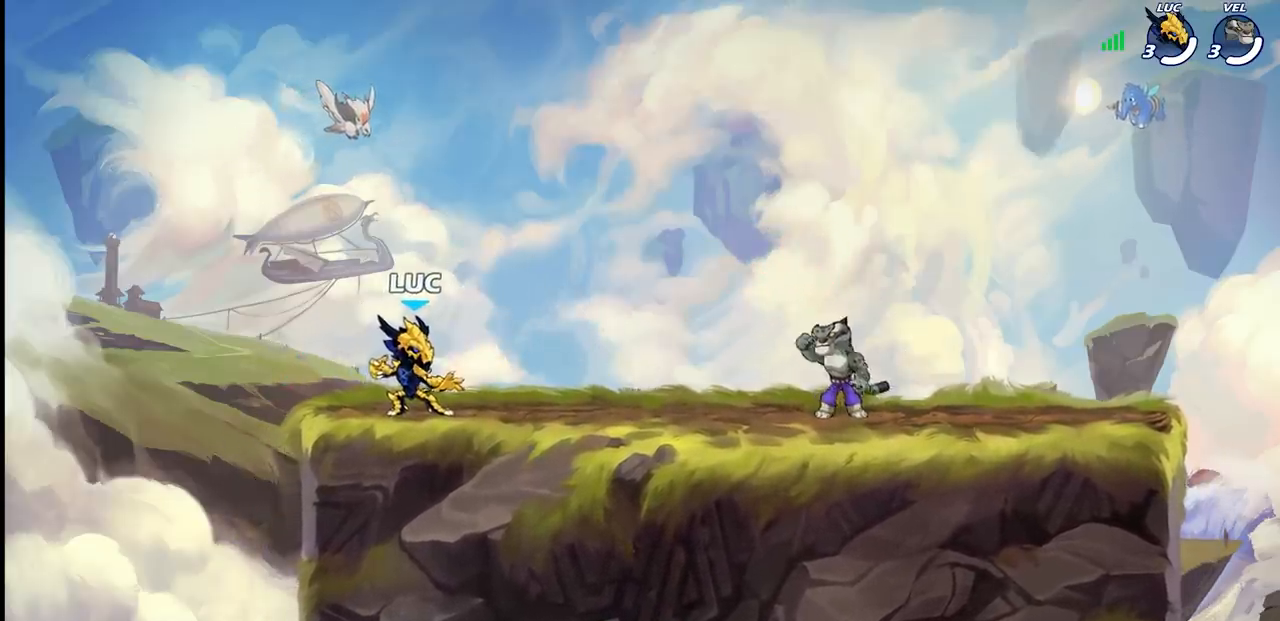
{"buttons": [], "left_stick": "down-left", "right_stick": "center", "events": [[167, "left_stick", "right"], [250, "R1", "down"], [250, "R2", "down"], [283, "CROSS", "down"], [383, "CROSS", "up"], [433, "R1", "up"], [433, "R2", "up"], [433, "left_stick", "down-left"]]}
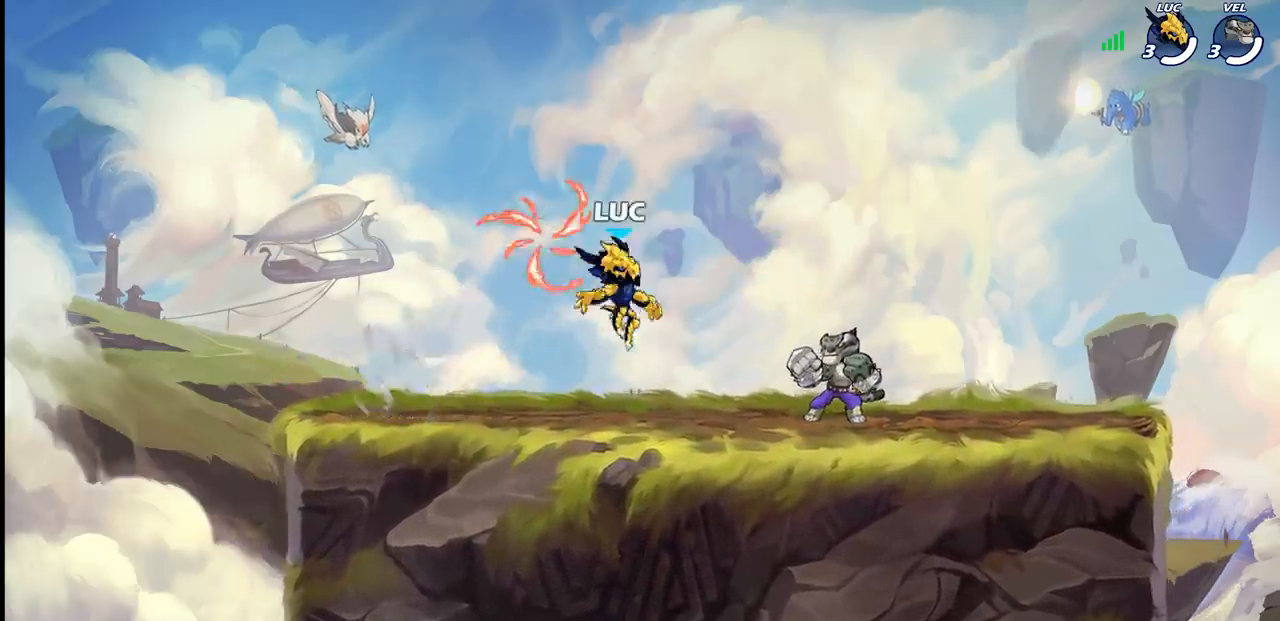
{"buttons": ["R1"], "left_stick": "down-right", "right_stick": "center", "events": [[150, "left_stick", "left"], [200, "R1", "down"], [200, "R2", "down"], [217, "CROSS", "down"], [300, "CROSS", "up"], [317, "R1", "up"], [317, "R2", "up"], [417, "left_stick", "down"], [450, "R1", "down"], [483, "left_stick", "down-right"]]}
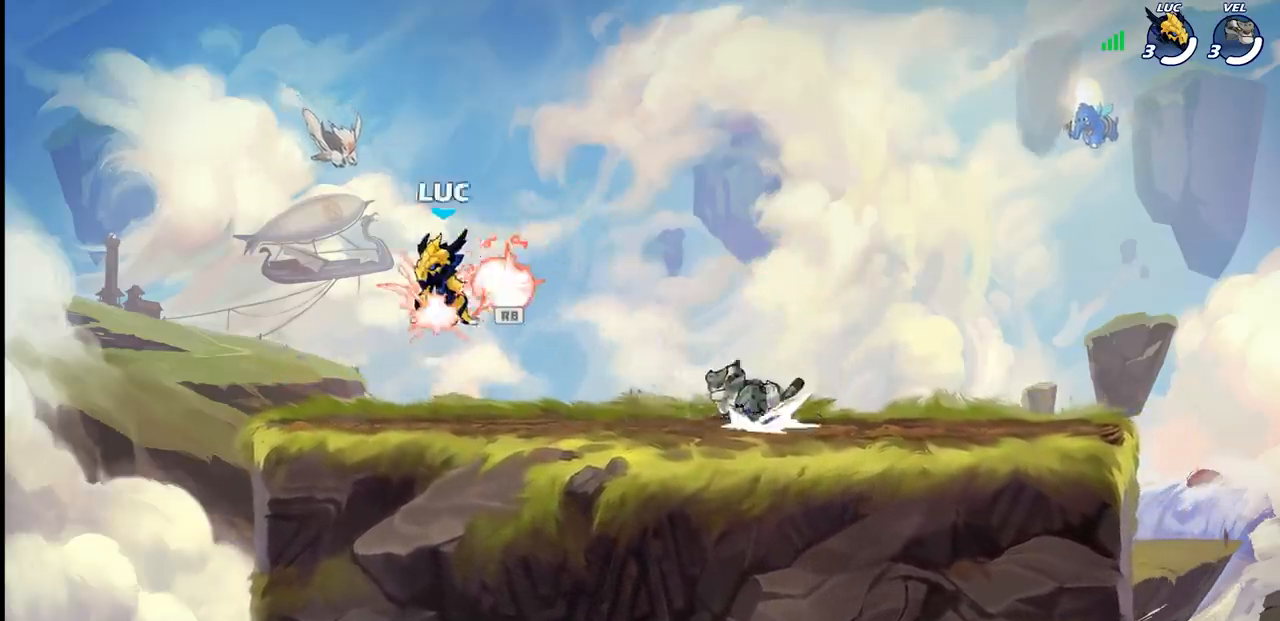
{"buttons": ["SQUARE"], "left_stick": "center", "right_stick": "center", "events": [[50, "R1", "up"], [117, "left_stick", "right"], [233, "R1", "down"], [233, "R2", "down"], [250, "SQUARE", "down"], [267, "left_stick", "center"], [300, "R1", "up"], [300, "R2", "up"], [333, "SQUARE", "up"], [417, "SQUARE", "down"]]}
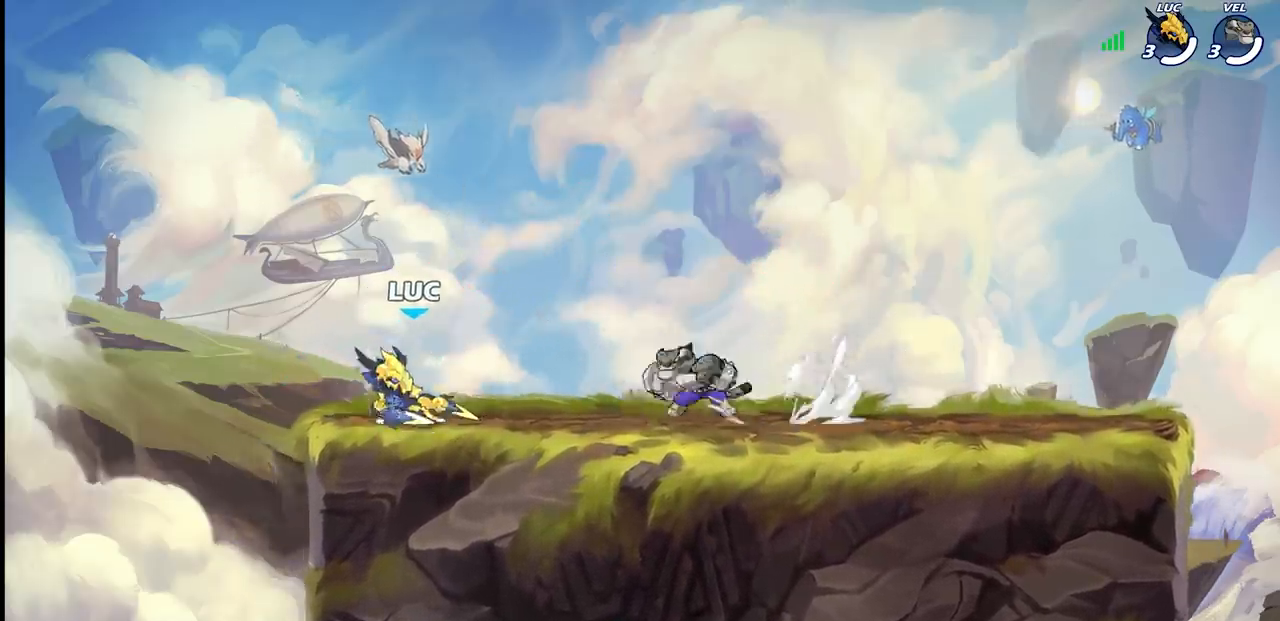
{"buttons": ["SQUARE"], "left_stick": "center", "right_stick": "center", "events": [[17, "SQUARE", "up"], [167, "SQUARE", "down"], [267, "SQUARE", "up"], [333, "SQUARE", "down"], [433, "SQUARE", "up"], [500, "SQUARE", "down"]]}
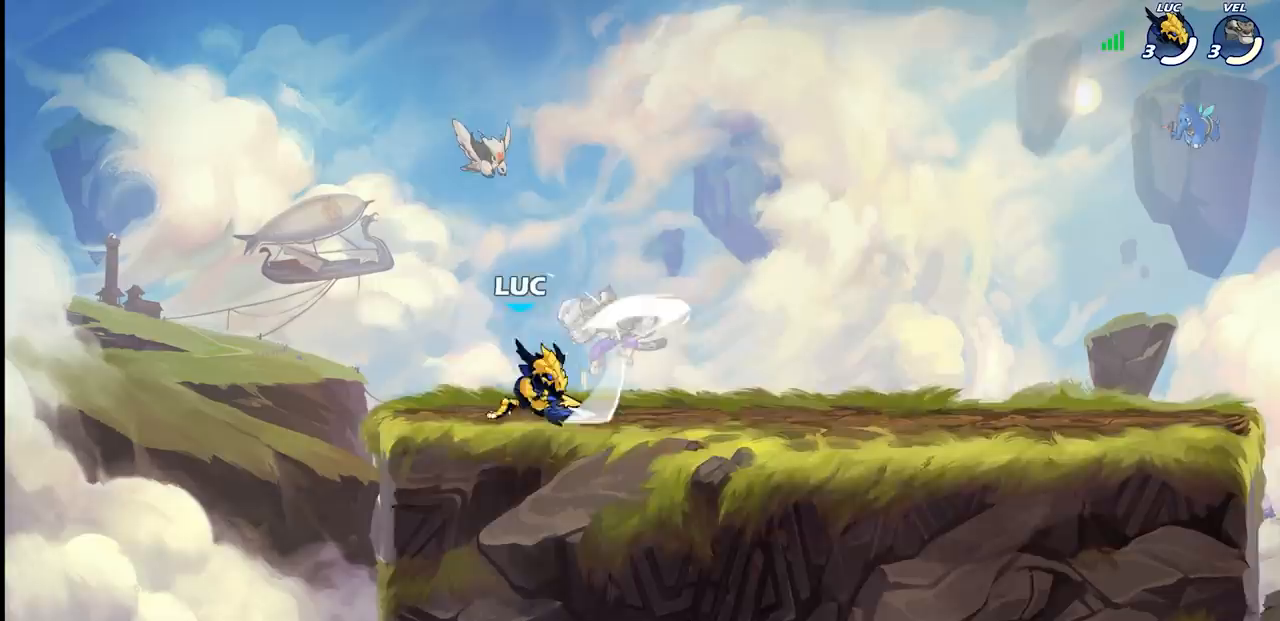
{"buttons": [], "left_stick": "center", "right_stick": "center", "events": [[100, "SQUARE", "up"], [150, "SQUARE", "down"], [267, "SQUARE", "up"], [283, "left_stick", "right"], [383, "R1", "down"], [383, "R2", "down"], [467, "R1", "up"], [483, "R2", "up"], [500, "left_stick", "center"]]}
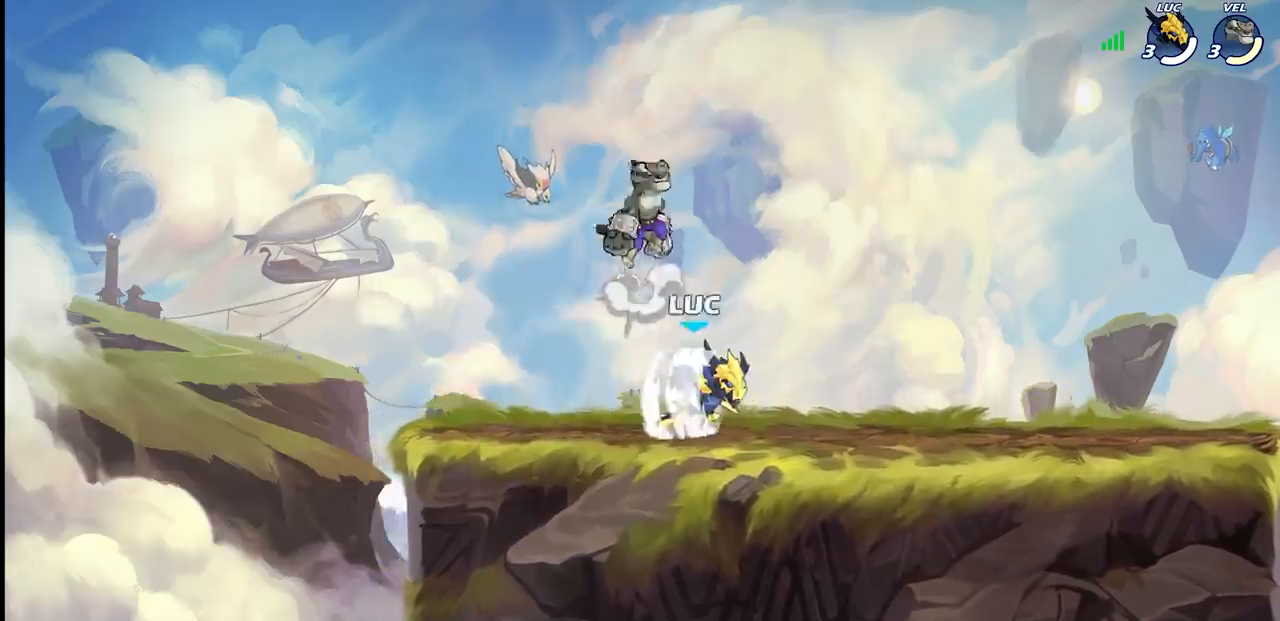
{"buttons": [], "left_stick": "center", "right_stick": "down-left", "events": [[17, "left_stick", "up-left"], [400, "CROSS", "down"], [433, "SQUARE", "down"], [433, "left_stick", "center"], [467, "CROSS", "up"], [467, "right_stick", "down-left"], [500, "SQUARE", "up"]]}
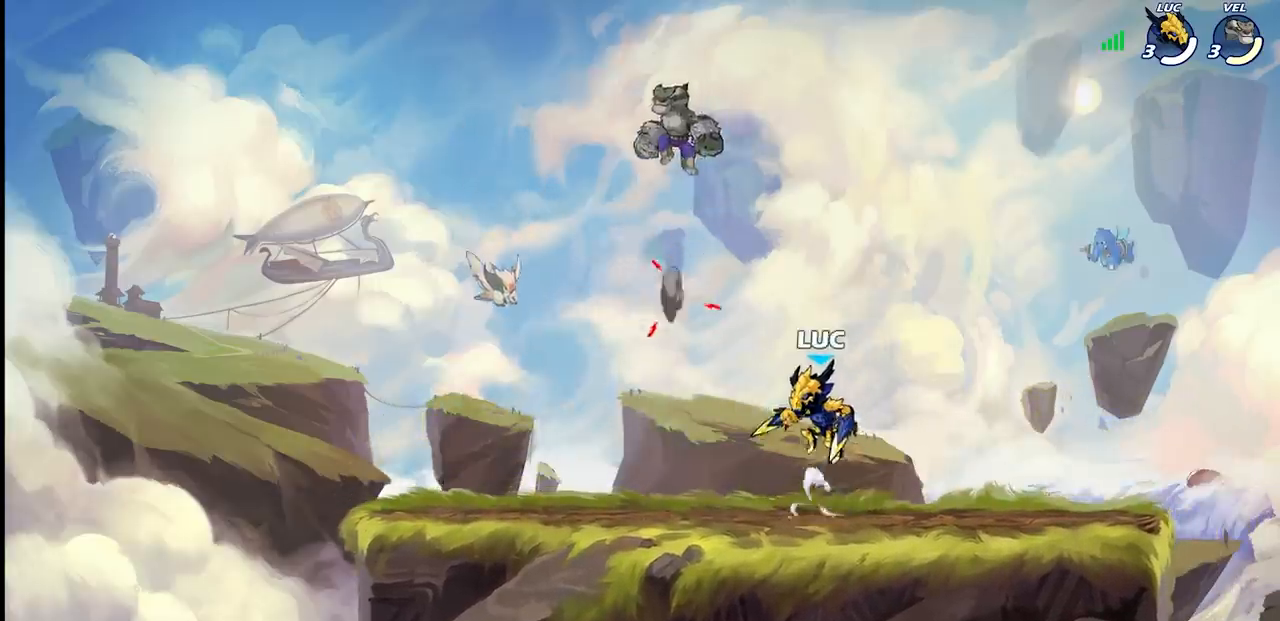
{"buttons": [], "left_stick": "left", "right_stick": "center", "events": [[17, "right_stick", "center"], [133, "left_stick", "left"]]}
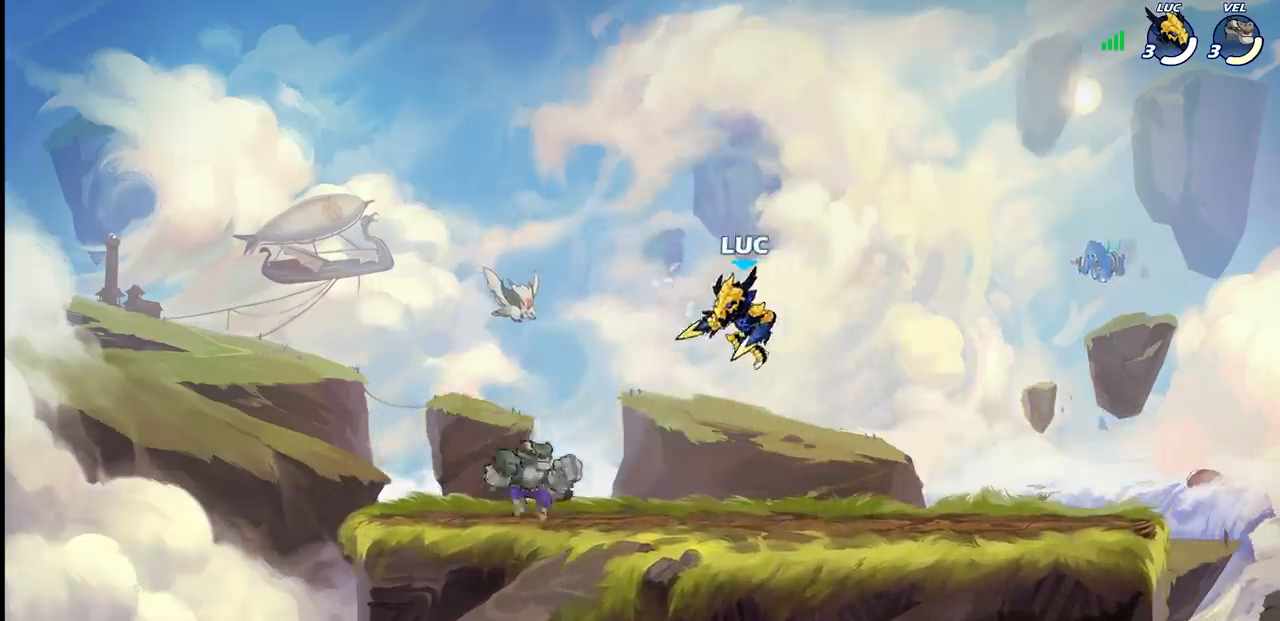
{"buttons": [], "left_stick": "center", "right_stick": "center", "events": [[33, "left_stick", "down-left"], [83, "SQUARE", "down"], [183, "SQUARE", "up"], [217, "left_stick", "center"]]}
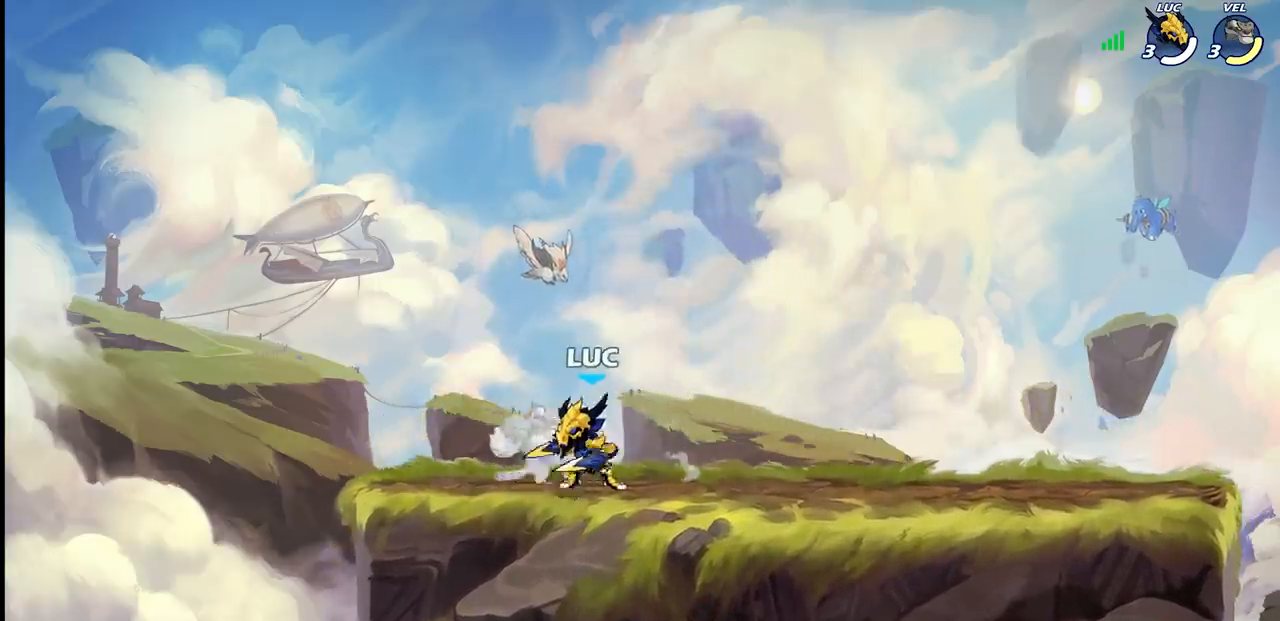
{"buttons": ["SQUARE"], "left_stick": "center", "right_stick": "center", "events": [[17, "SQUARE", "down"], [100, "SQUARE", "up"], [200, "SQUARE", "down"], [267, "SQUARE", "up"], [350, "SQUARE", "down"], [417, "SQUARE", "up"], [500, "SQUARE", "down"]]}
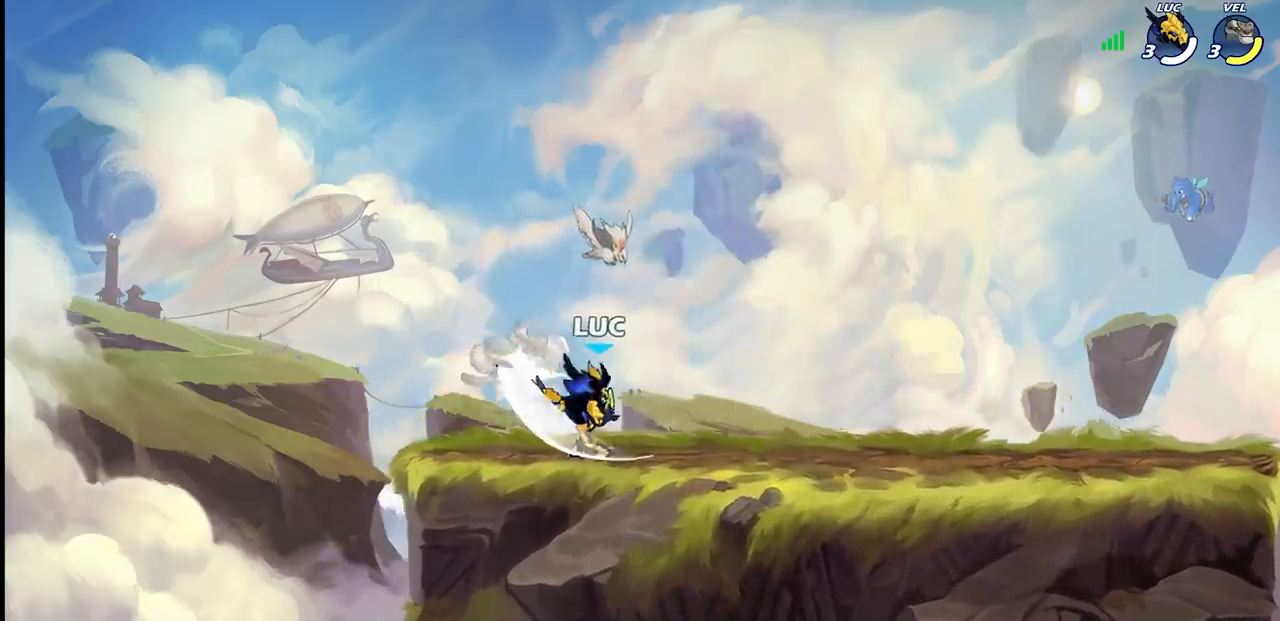
{"buttons": [], "left_stick": "center", "right_stick": "center", "events": [[100, "SQUARE", "up"], [217, "CIRCLE", "down"], [283, "CIRCLE", "up"]]}
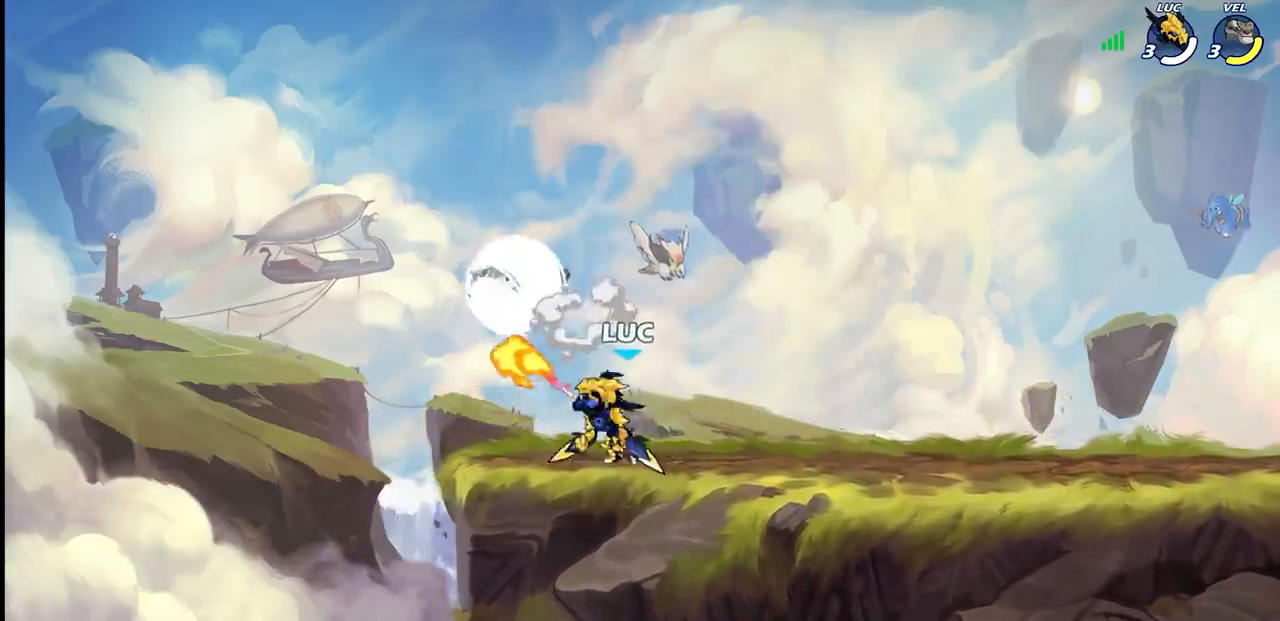
{"buttons": [], "left_stick": "center", "right_stick": "center", "events": []}
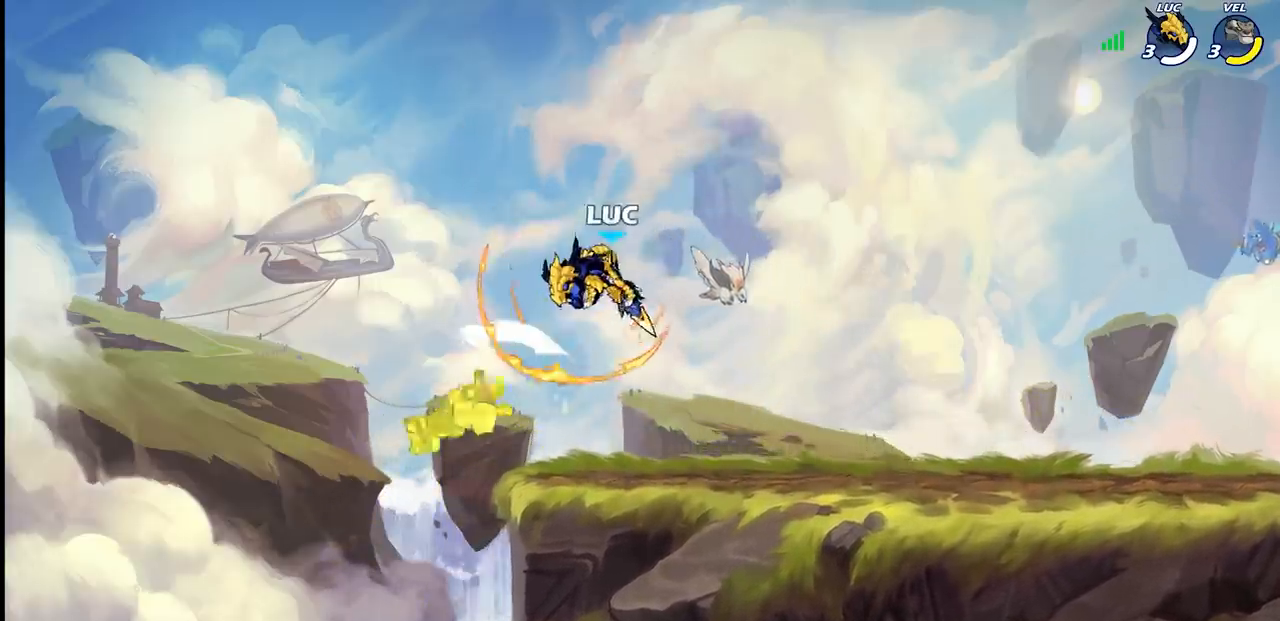
{"buttons": [], "left_stick": "left", "right_stick": "center", "events": [[500, "left_stick", "left"]]}
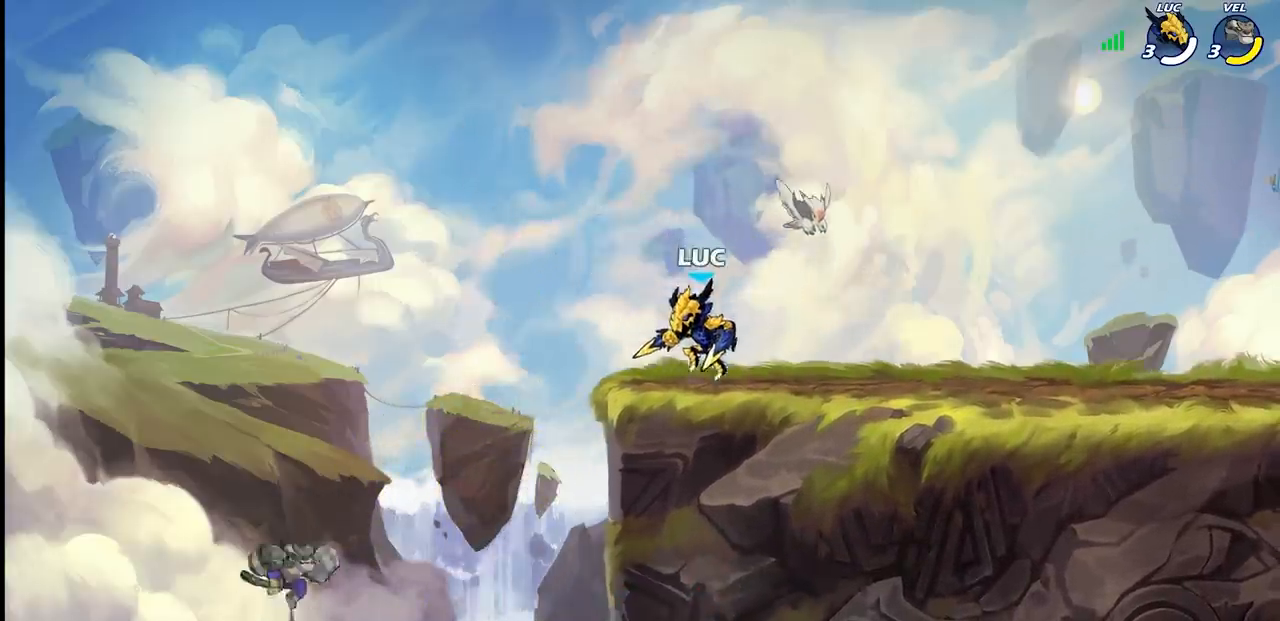
{"buttons": [], "left_stick": "center", "right_stick": "center", "events": [[83, "left_stick", "down-left"], [183, "CIRCLE", "down"], [300, "CIRCLE", "up"], [350, "left_stick", "center"]]}
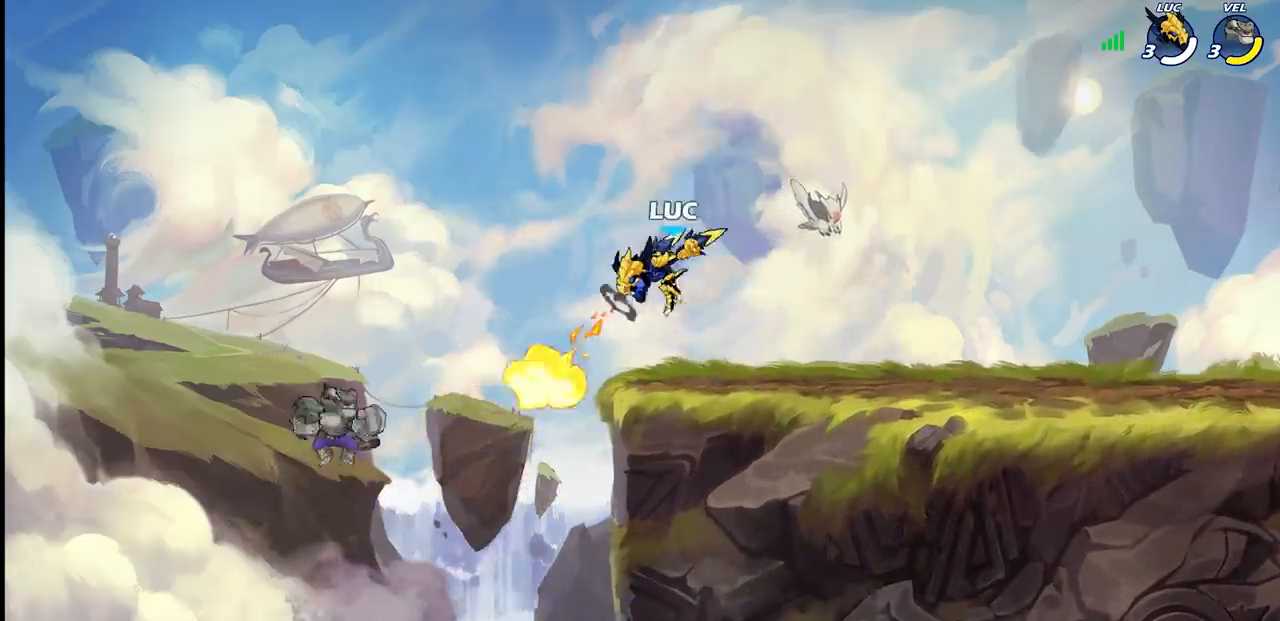
{"buttons": ["SQUARE"], "left_stick": "center", "right_stick": "center", "events": [[467, "SQUARE", "down"]]}